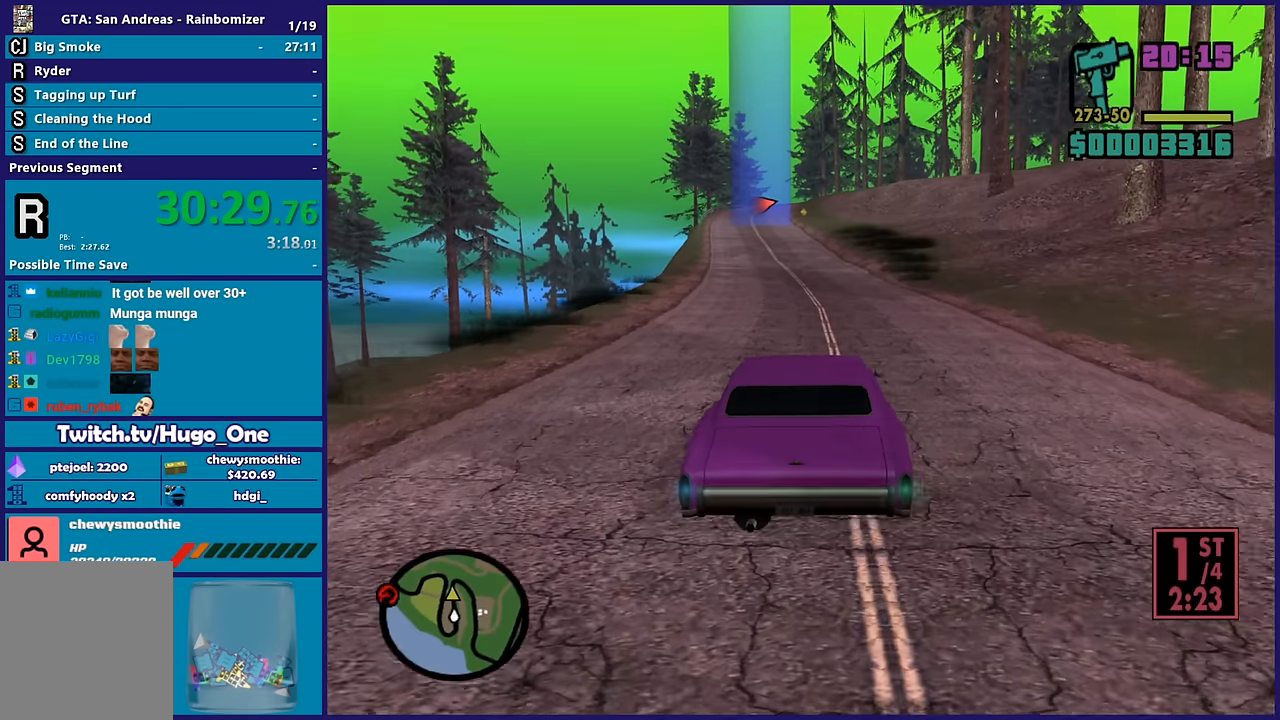
Gameplay with a controller (Xbox layout); each line is a JSON object with the inputs held at the frame after it. "button_events" lists button changes between this image and that frame as [ms after this image, input, new state], when the widget could be followed in between (sticks are given only as held states).
{"buttons": ["R2"], "left_stick": "up-left", "right_stick": "center", "button_events": []}
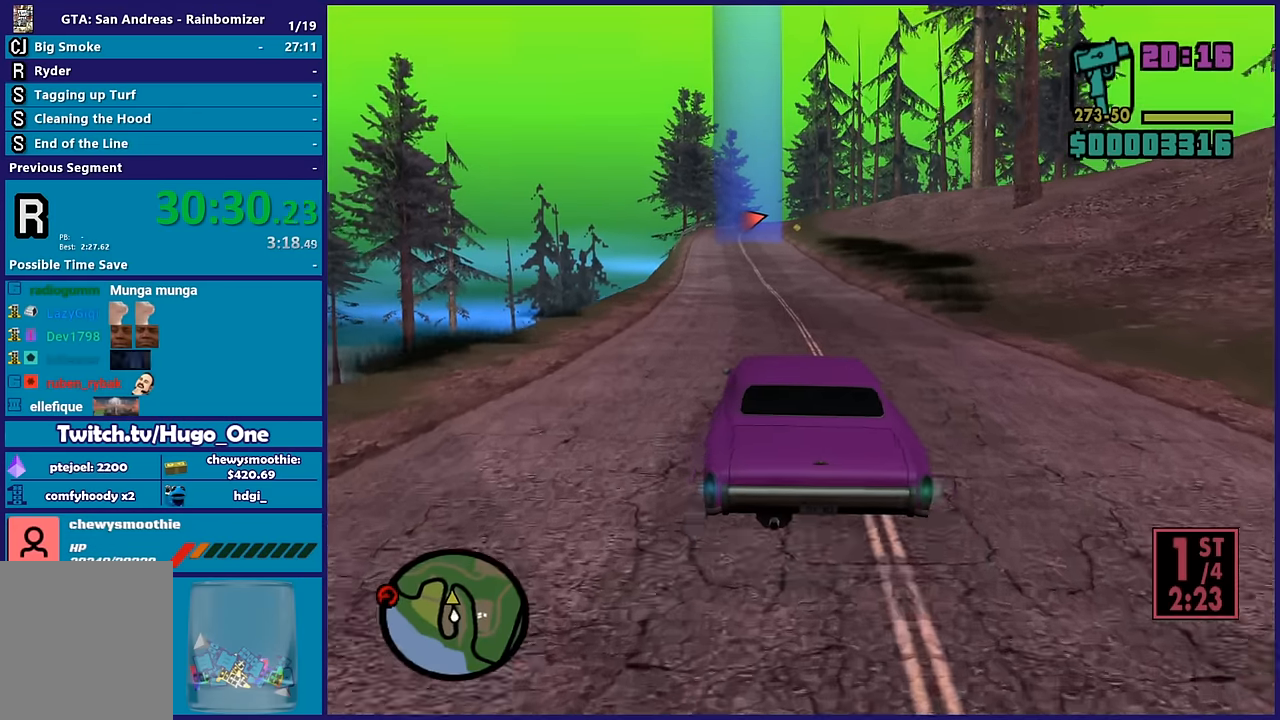
{"buttons": ["R2"], "left_stick": "center", "right_stick": "down", "button_events": []}
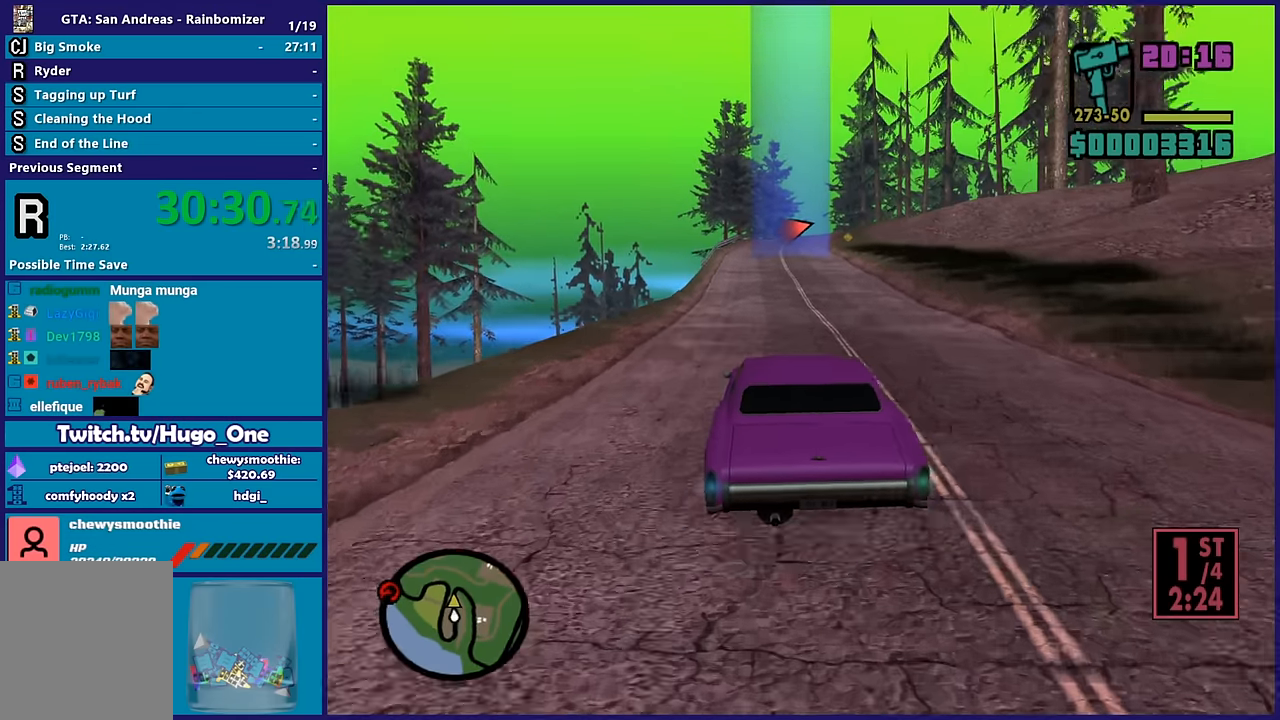
{"buttons": ["R2"], "left_stick": "center", "right_stick": "right", "button_events": []}
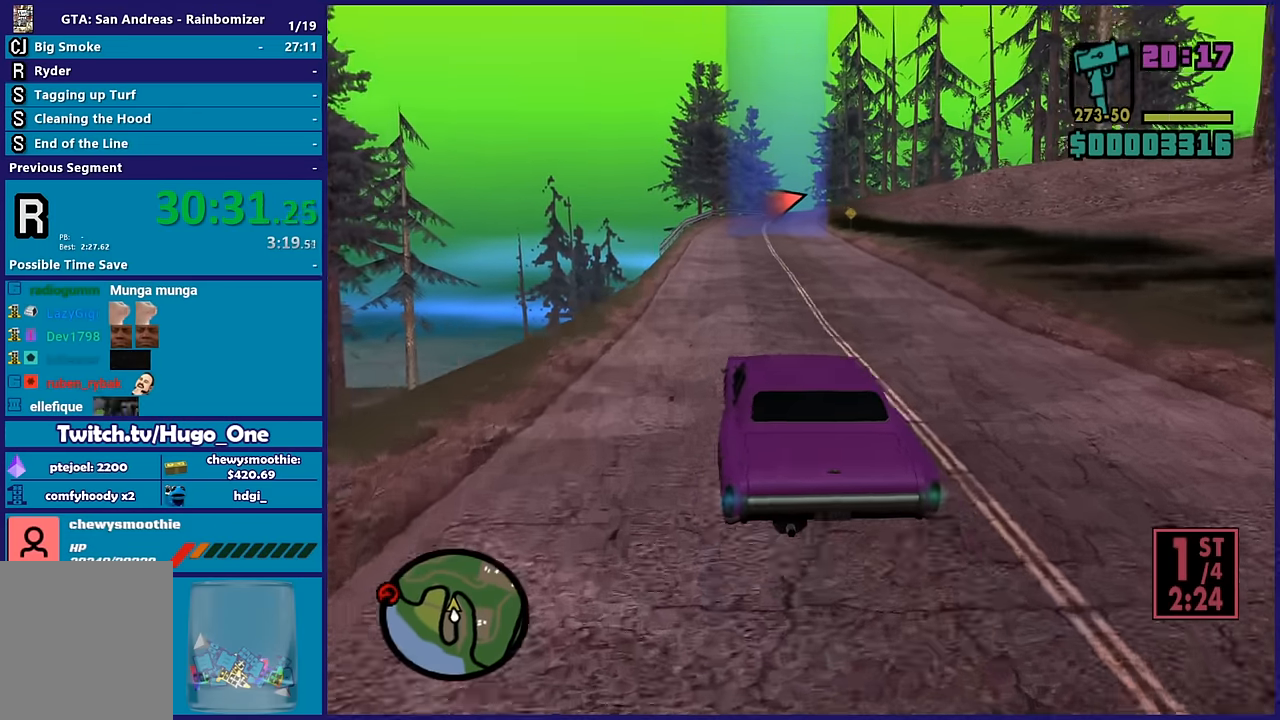
{"buttons": ["R2"], "left_stick": "center", "right_stick": "down", "button_events": []}
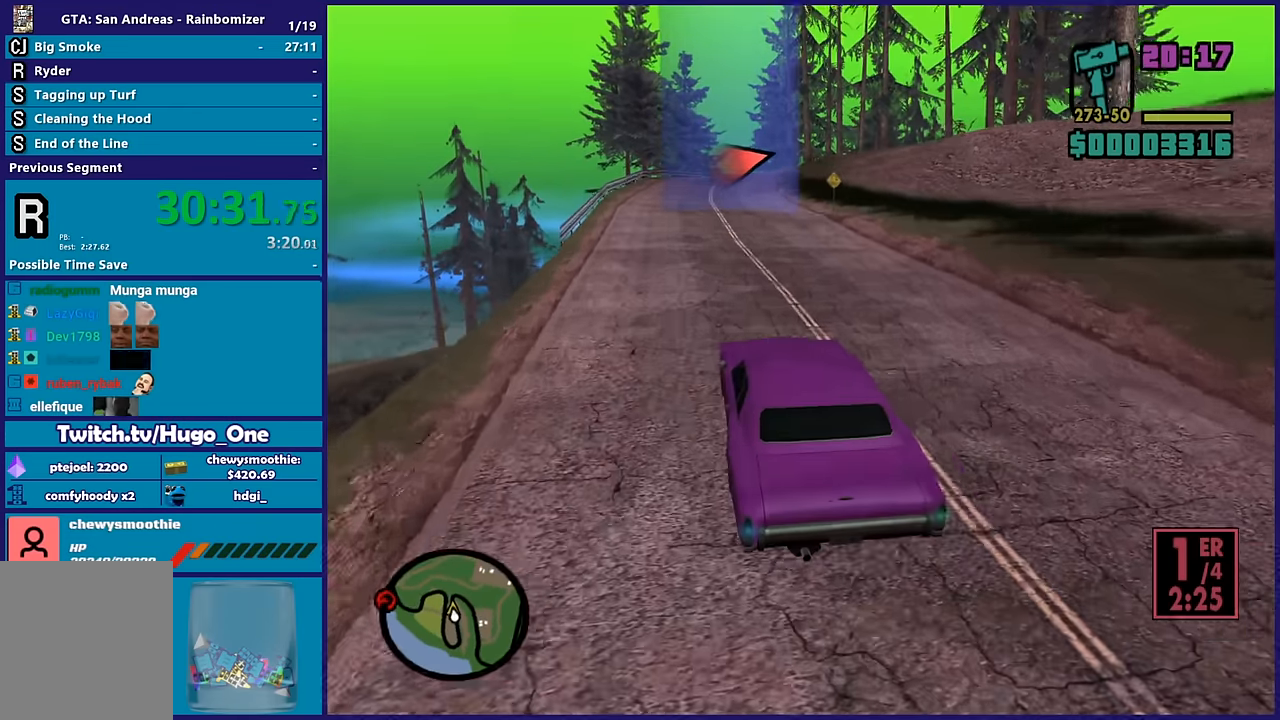
{"buttons": ["R2"], "left_stick": "center", "right_stick": "down-right", "button_events": []}
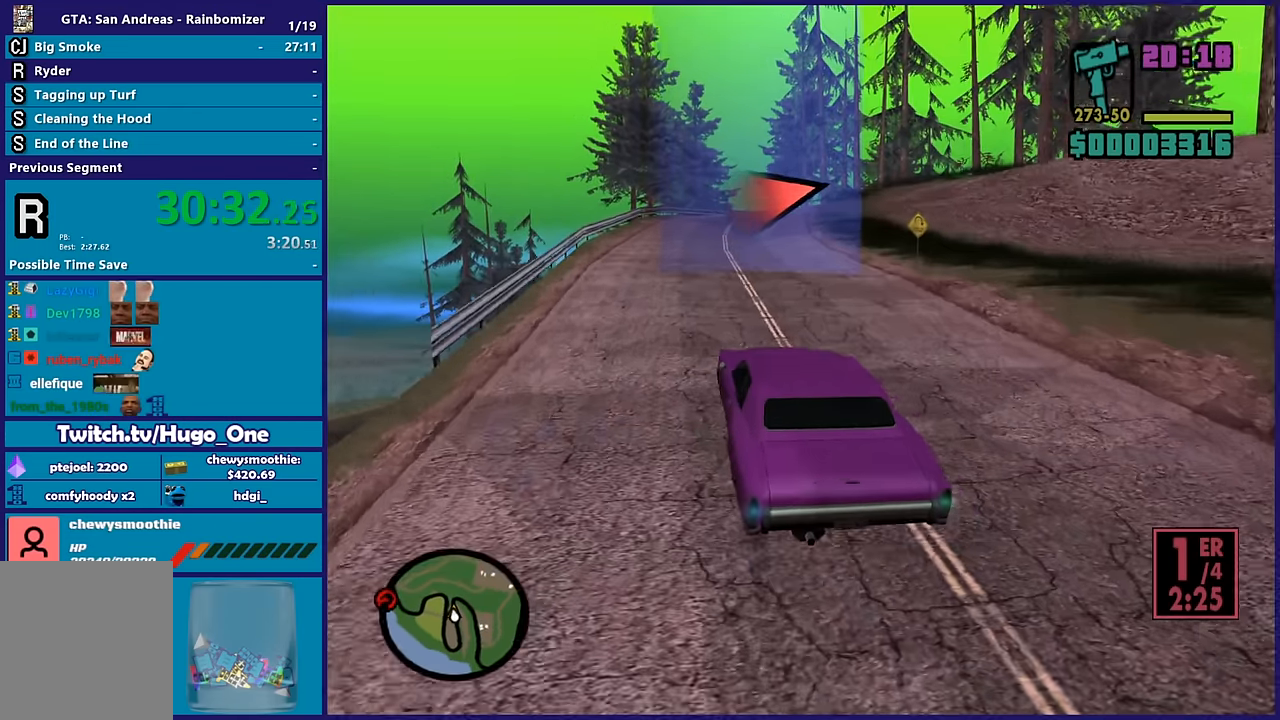
{"buttons": ["R2"], "left_stick": "down-right", "right_stick": "down-right", "button_events": []}
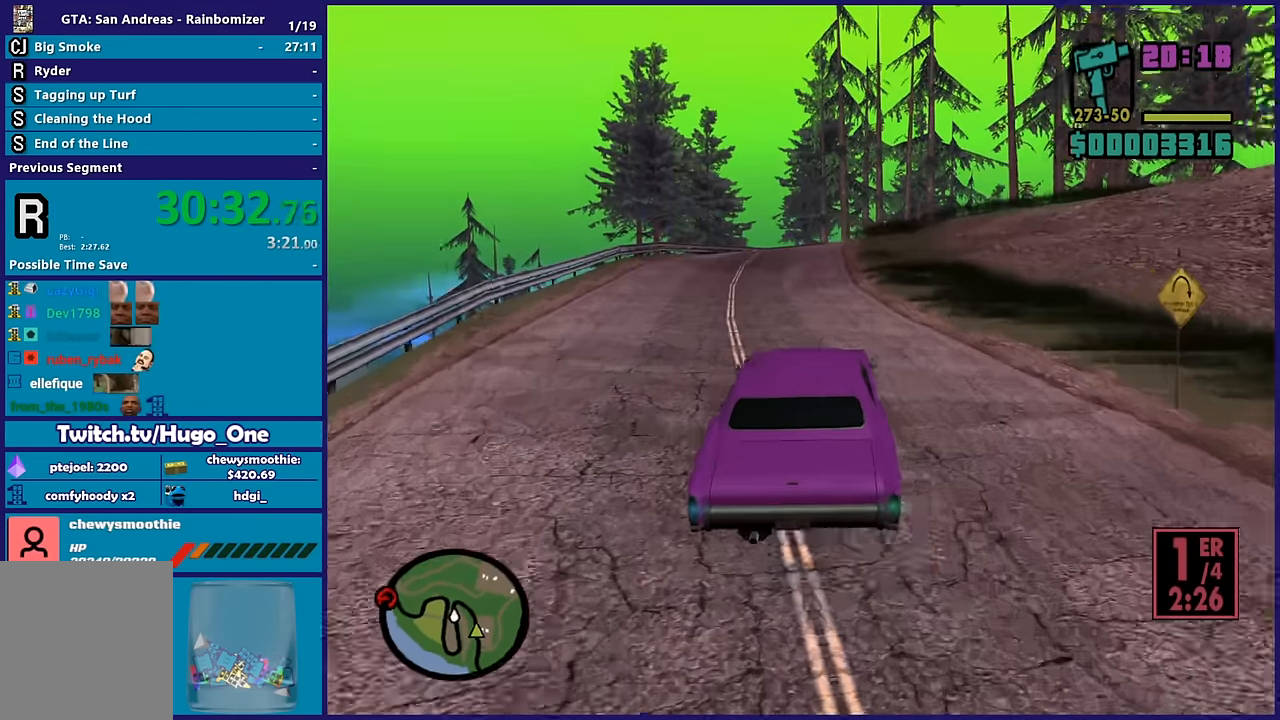
{"buttons": [], "left_stick": "down-right", "right_stick": "down-right", "button_events": [[33, "R2", "up"]]}
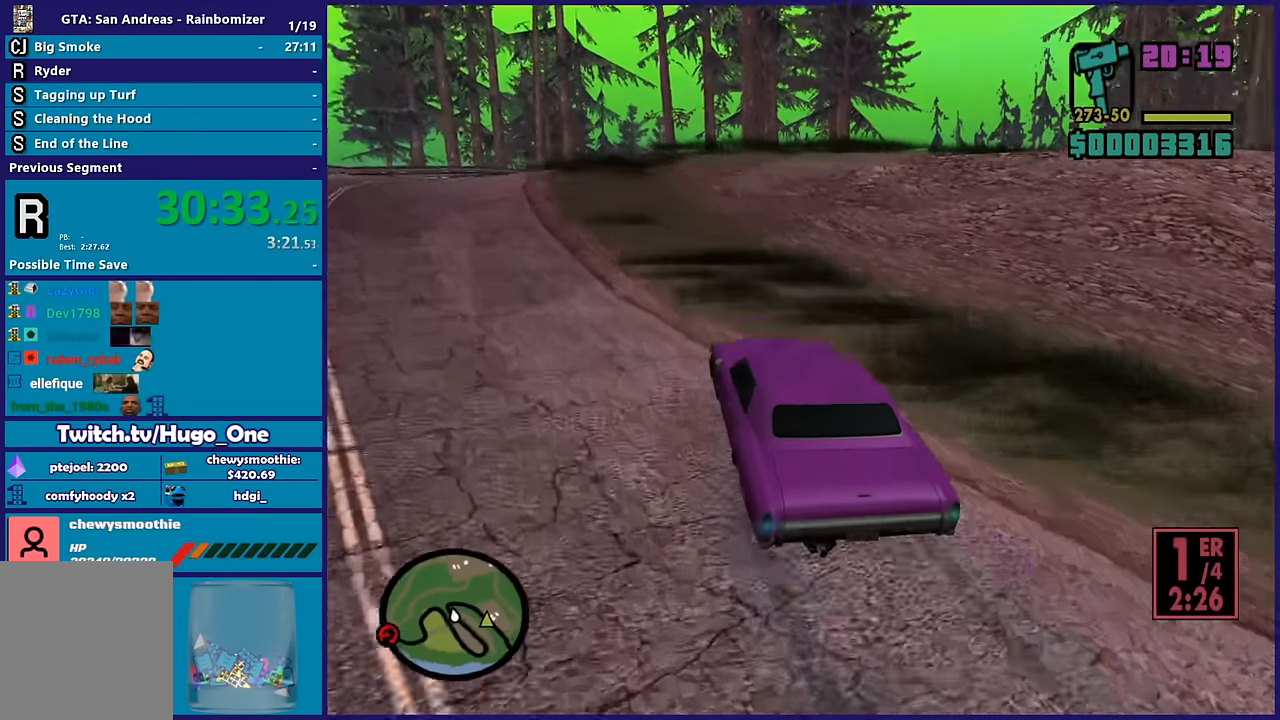
{"buttons": ["R2"], "left_stick": "right", "right_stick": "down-right", "button_events": [[133, "R2", "down"]]}
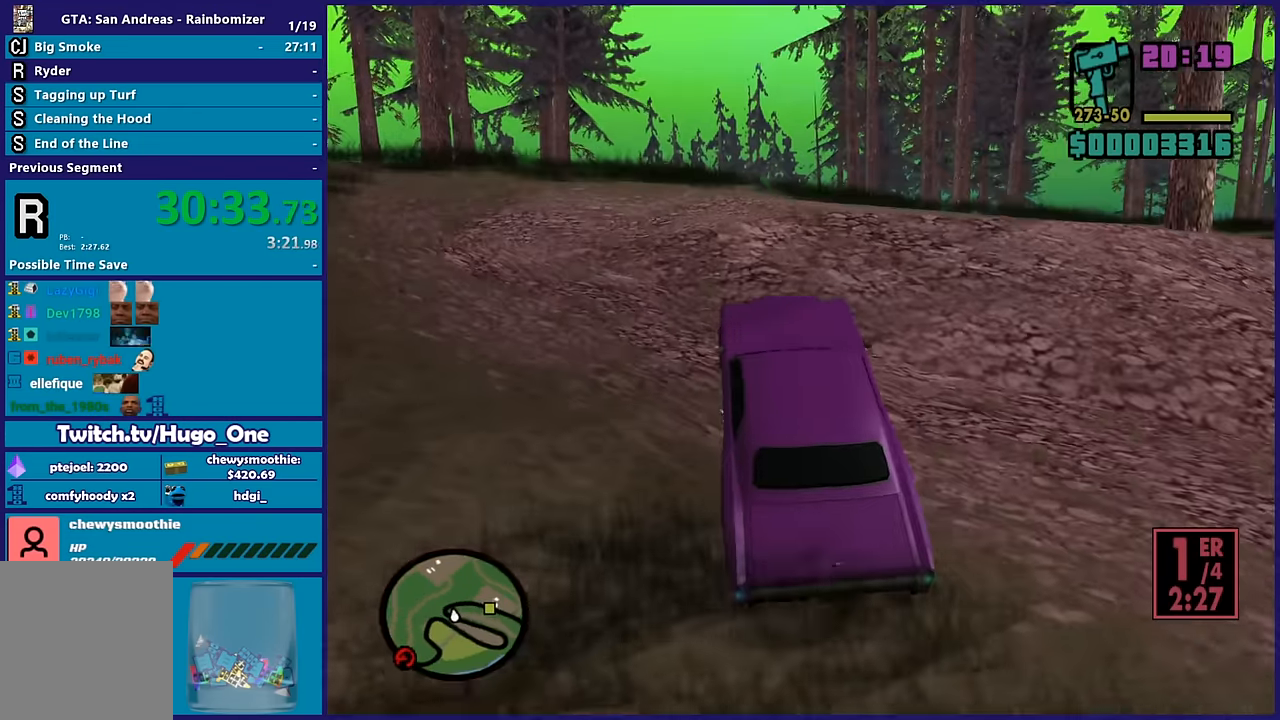
{"buttons": [], "left_stick": "right", "right_stick": "down-right", "button_events": [[467, "R2", "up"]]}
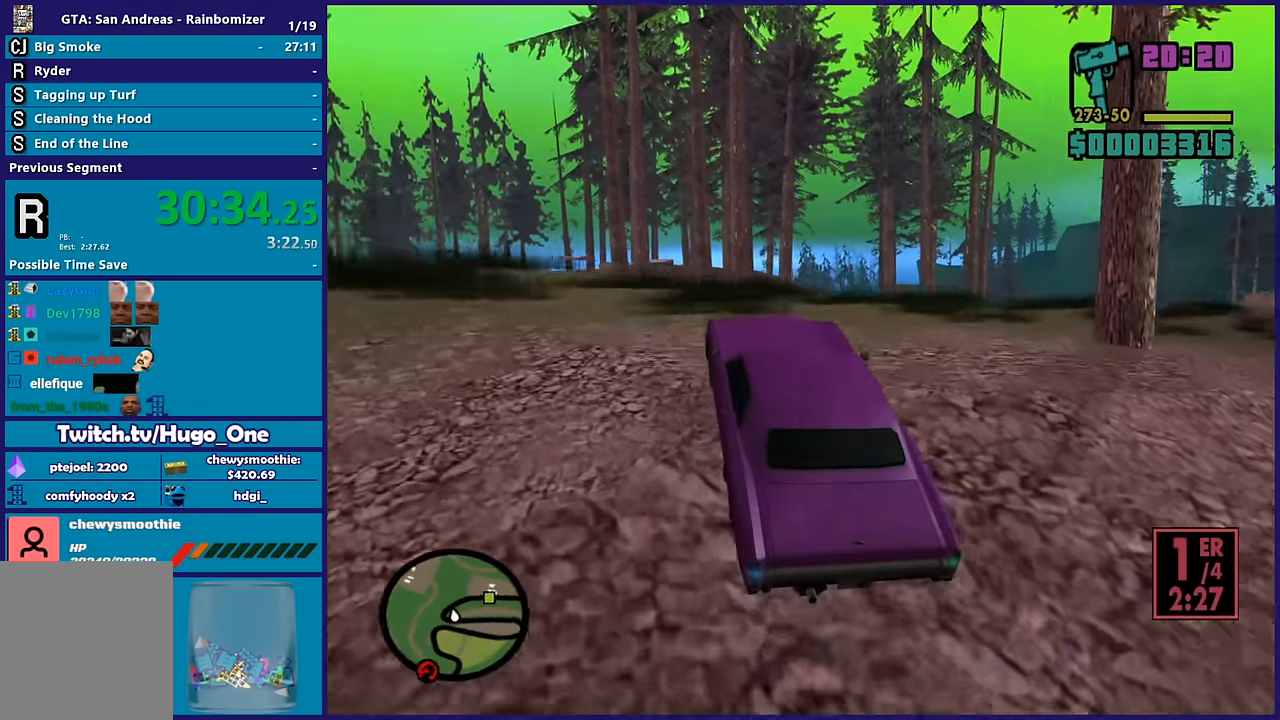
{"buttons": ["R2"], "left_stick": "right", "right_stick": "center", "button_events": [[67, "R2", "down"], [250, "R2", "up"], [317, "R2", "down"]]}
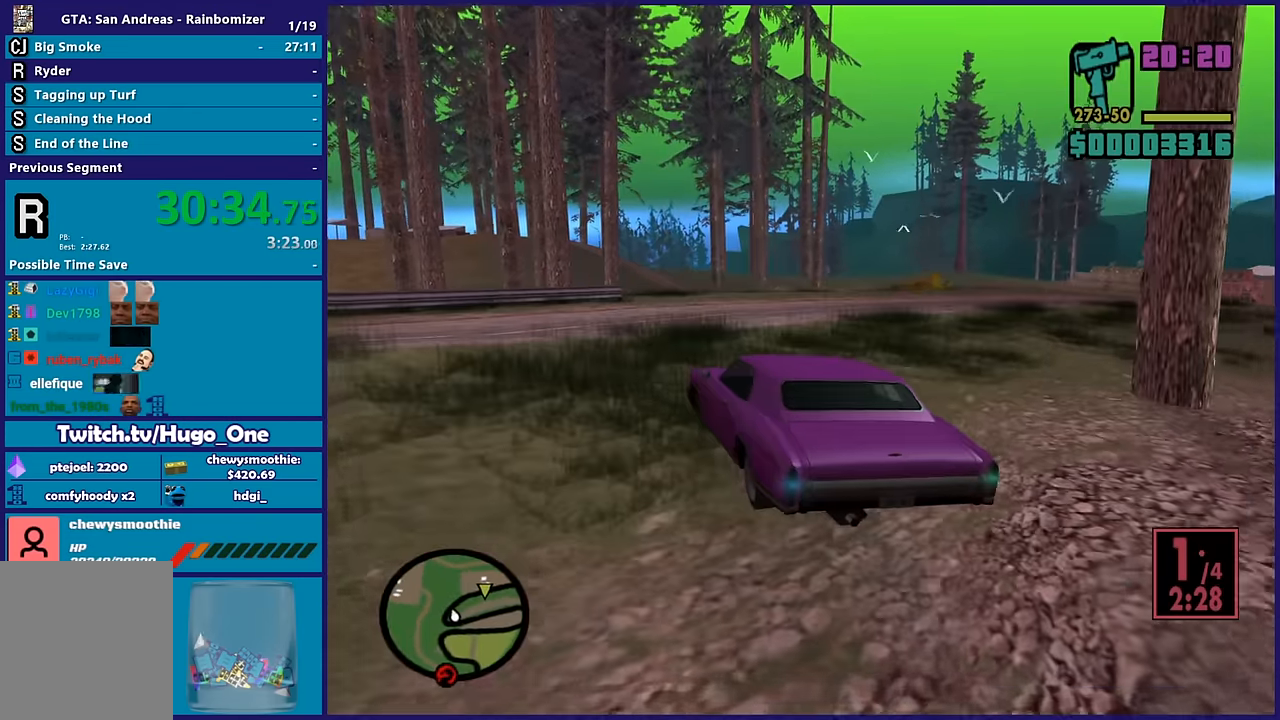
{"buttons": ["R2"], "left_stick": "center", "right_stick": "right", "button_events": []}
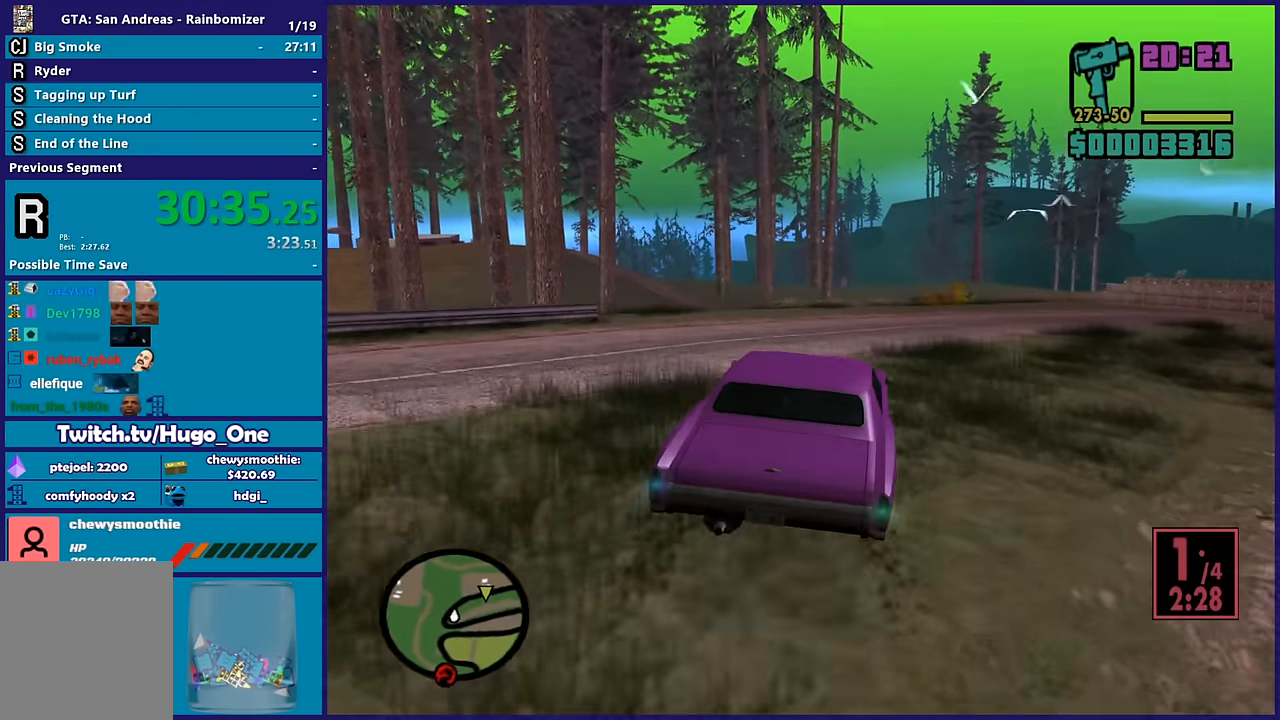
{"buttons": ["R2"], "left_stick": "right", "right_stick": "down", "button_events": []}
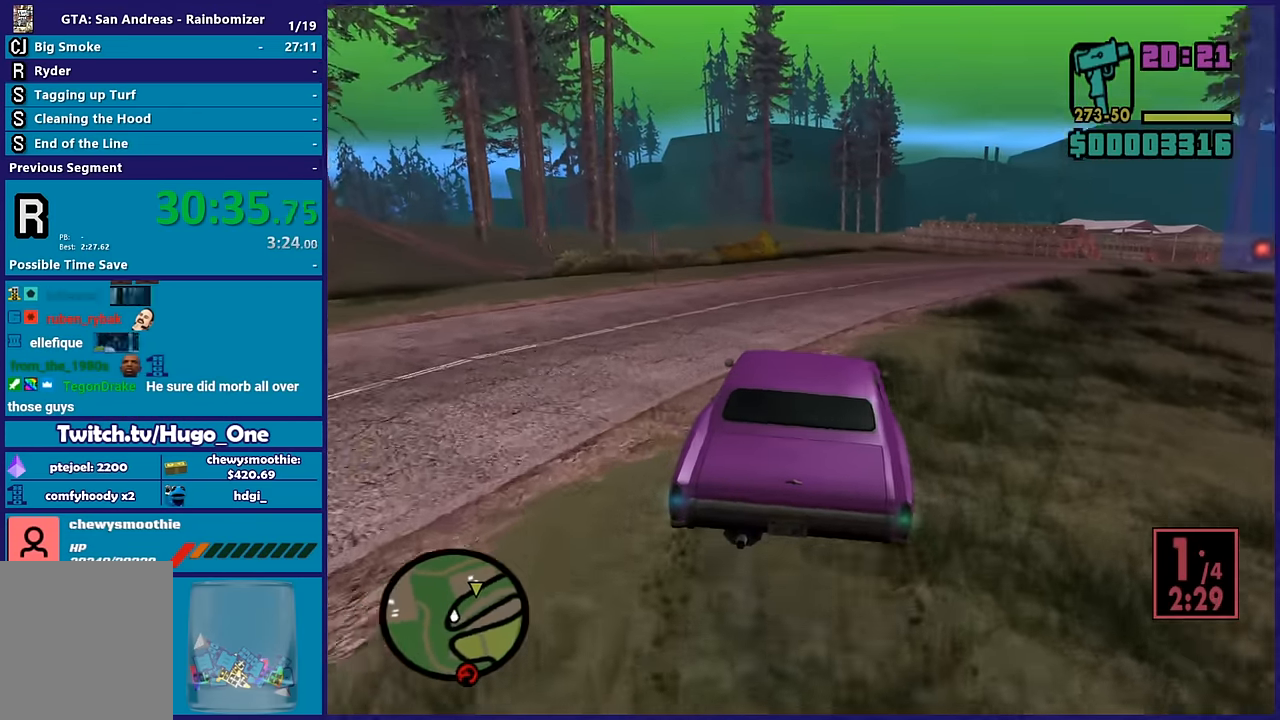
{"buttons": ["R2"], "left_stick": "down-right", "right_stick": "down", "button_events": []}
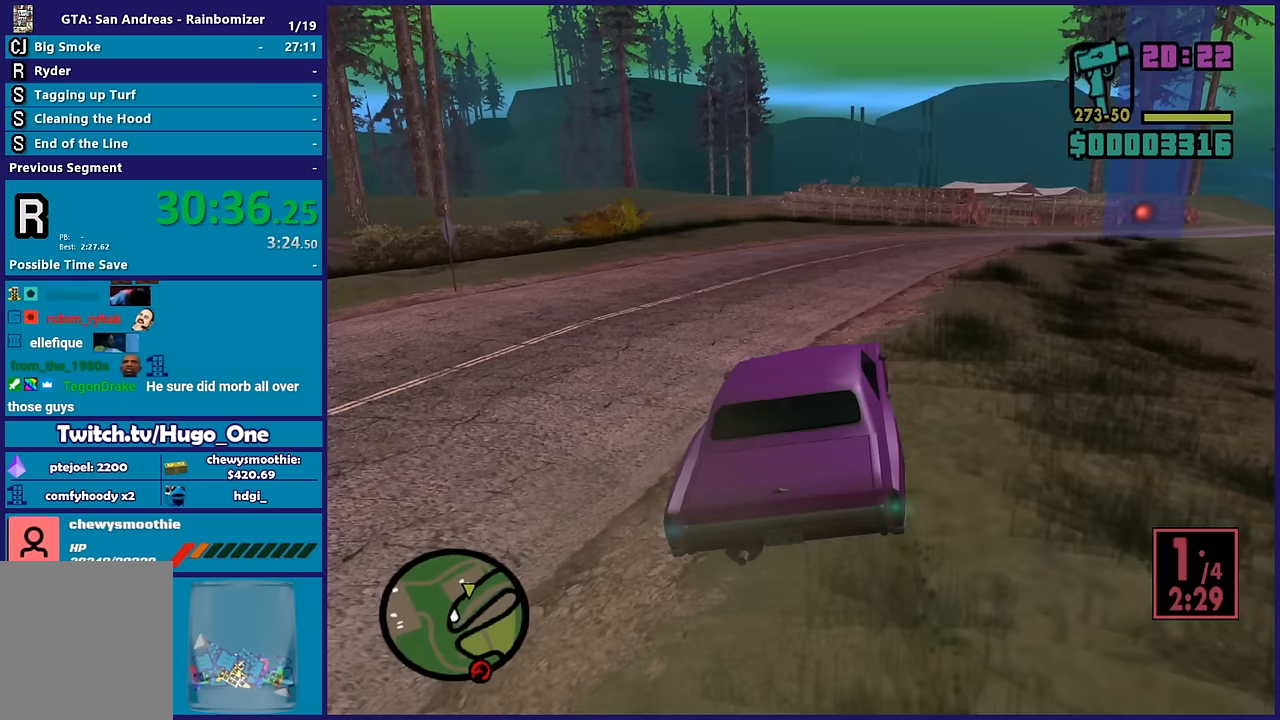
{"buttons": ["R2"], "left_stick": "center", "right_stick": "up-right", "button_events": []}
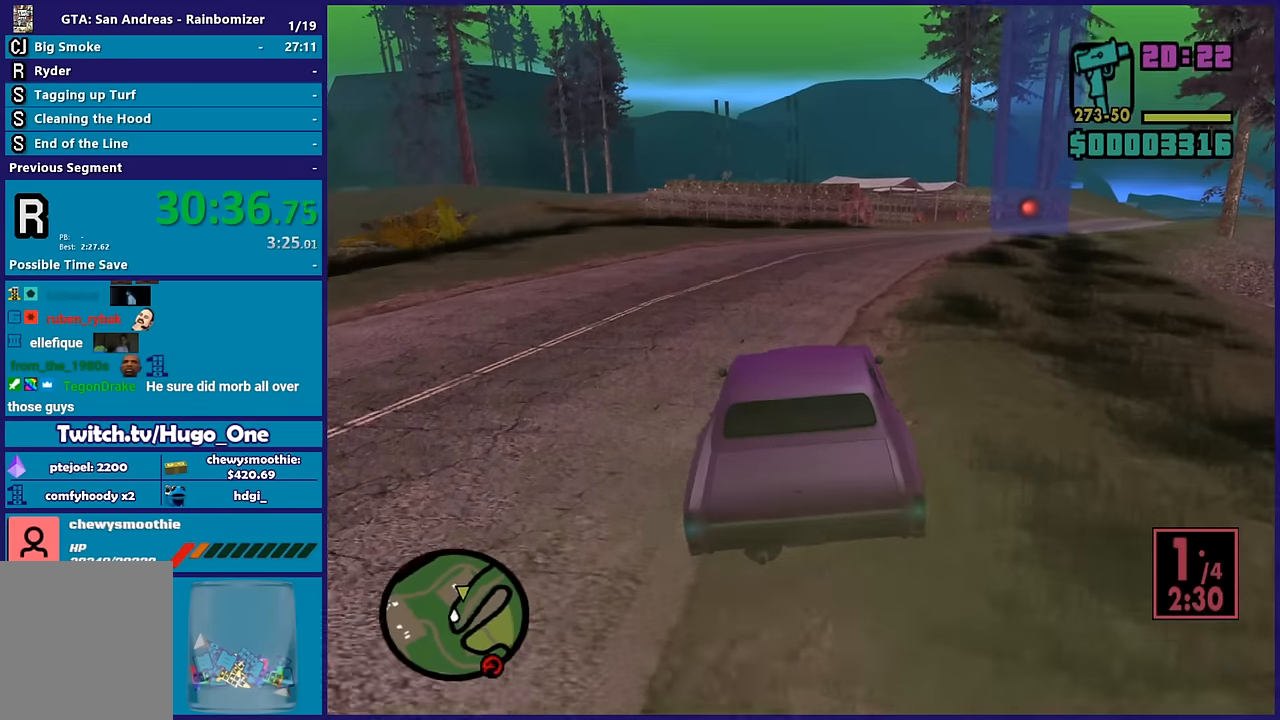
{"buttons": ["R2"], "left_stick": "right", "right_stick": "down", "button_events": []}
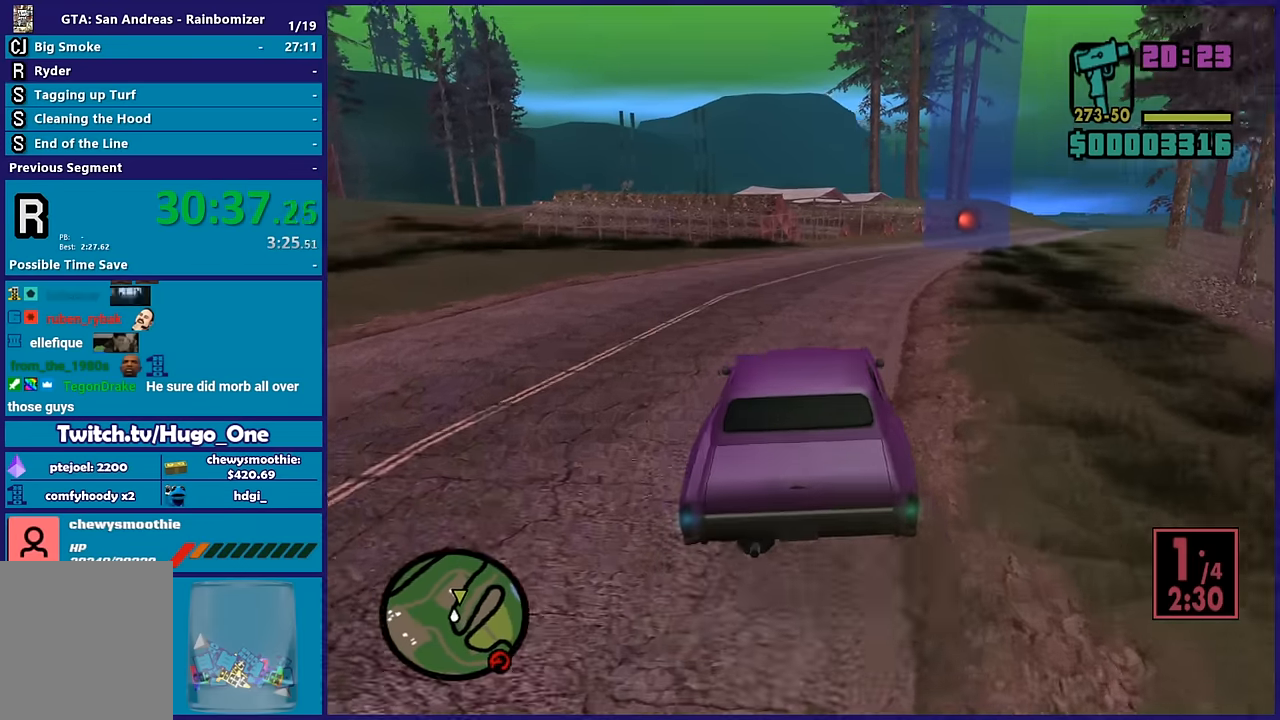
{"buttons": ["R2"], "left_stick": "center", "right_stick": "up-right", "button_events": []}
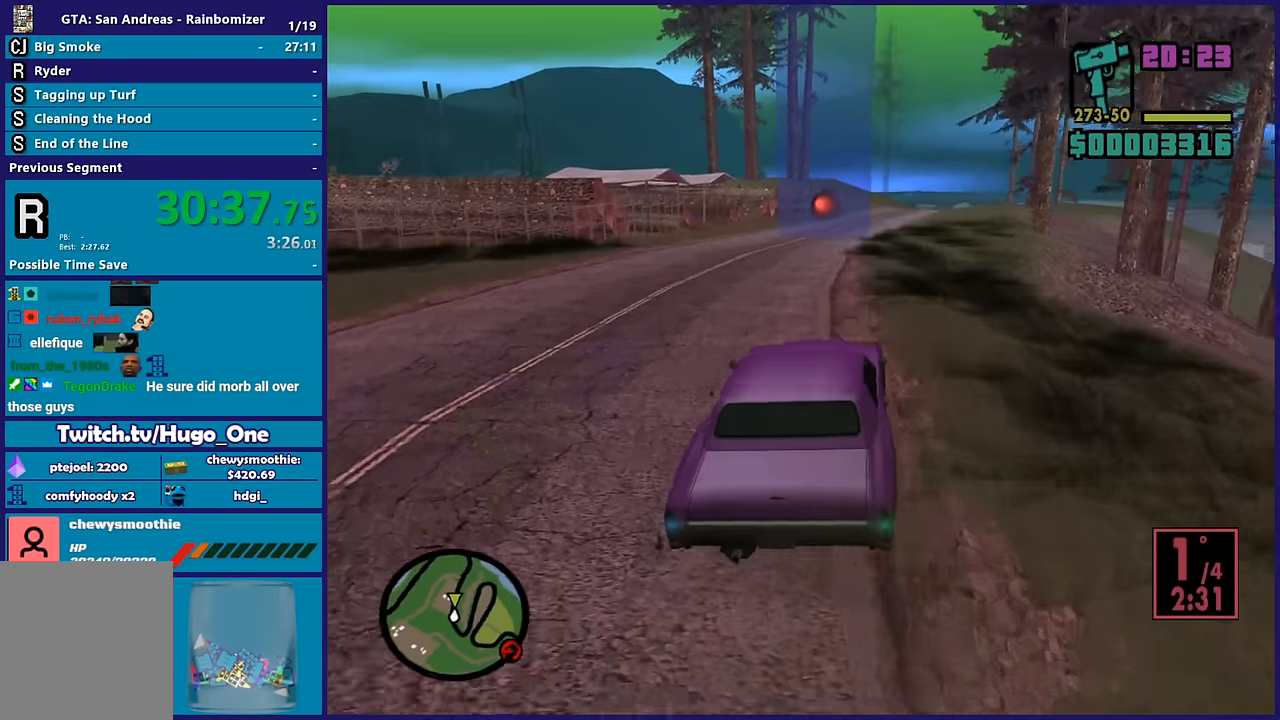
{"buttons": ["R2"], "left_stick": "center", "right_stick": "center", "button_events": []}
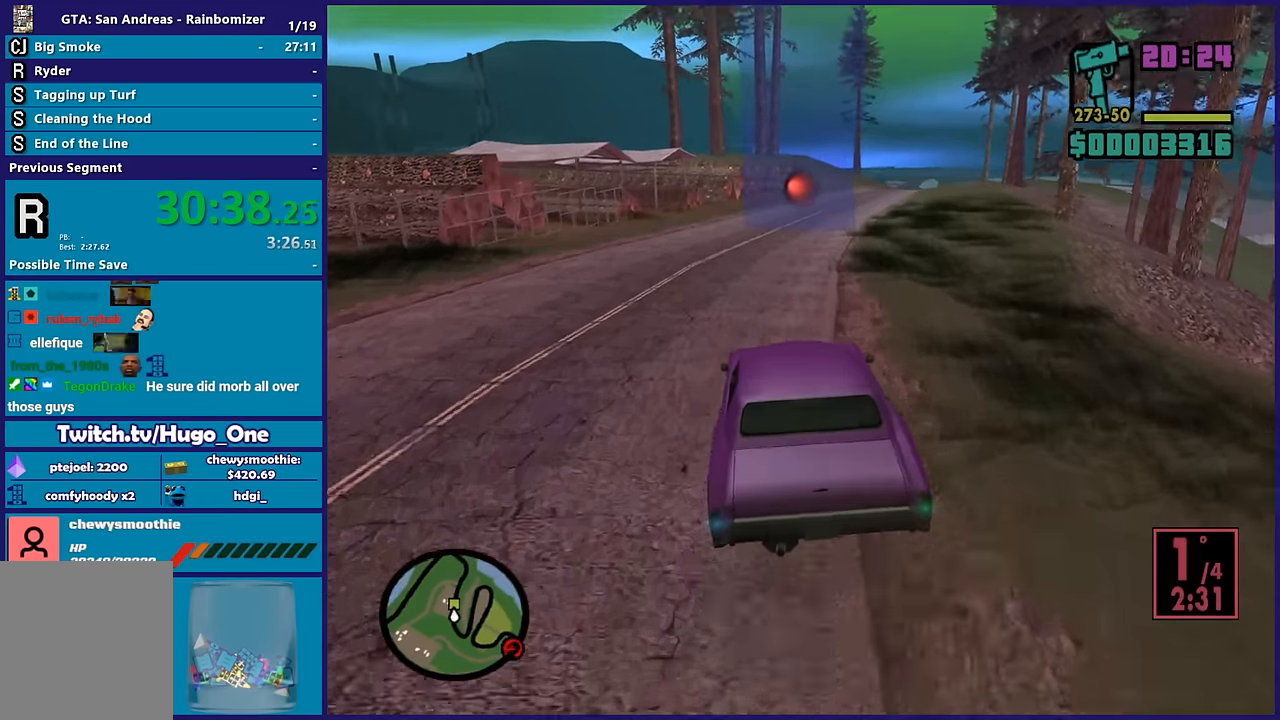
{"buttons": ["R2"], "left_stick": "center", "right_stick": "center", "button_events": []}
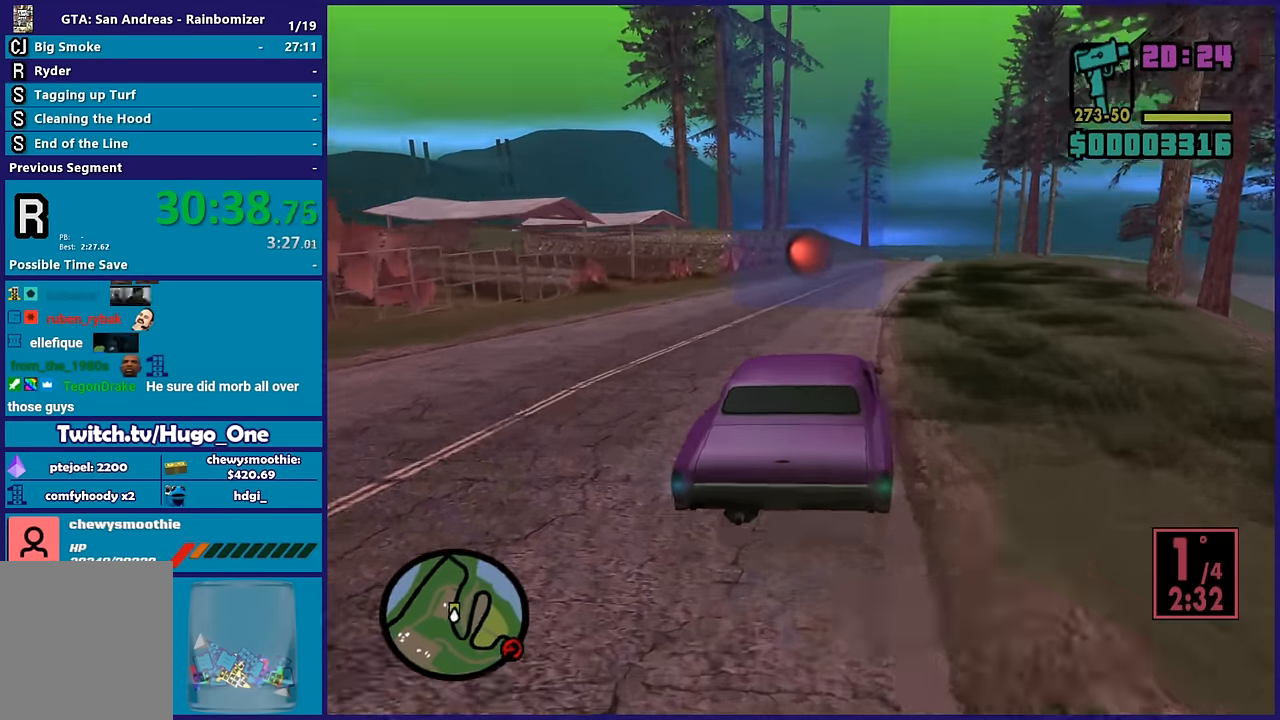
{"buttons": ["R2"], "left_stick": "left", "right_stick": "down-left", "button_events": []}
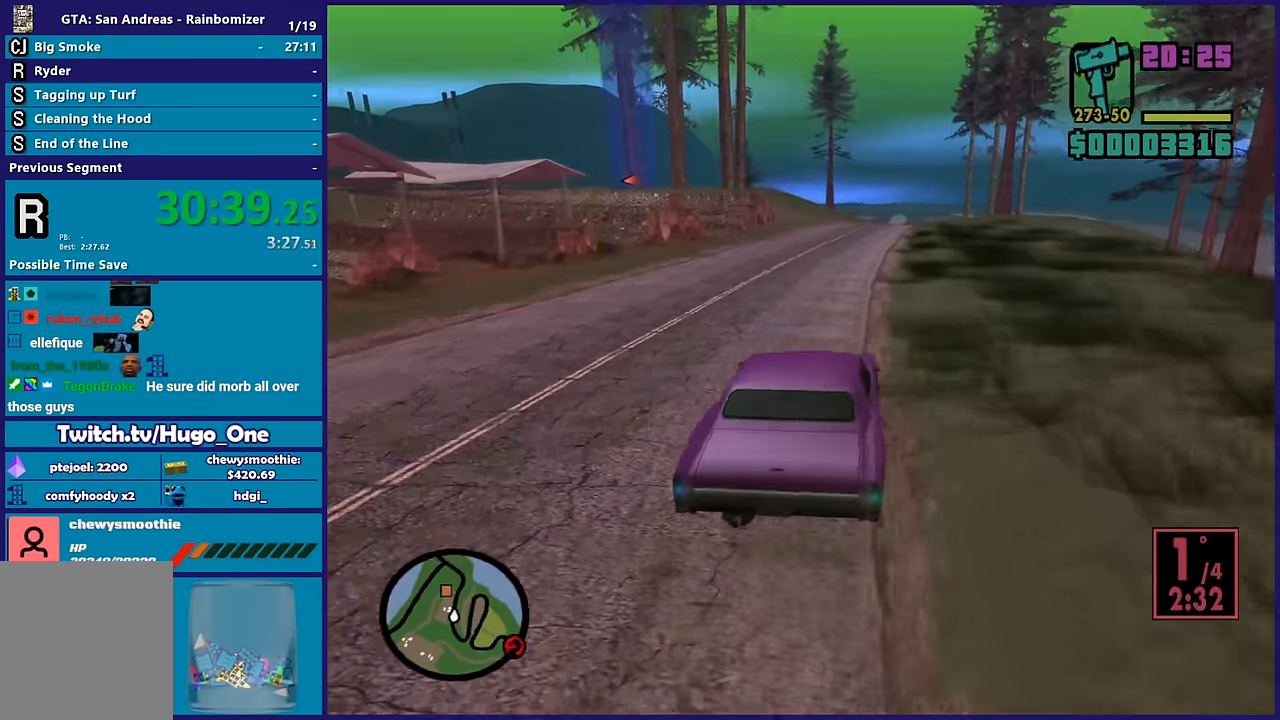
{"buttons": ["R2"], "left_stick": "down-right", "right_stick": "down-left", "button_events": []}
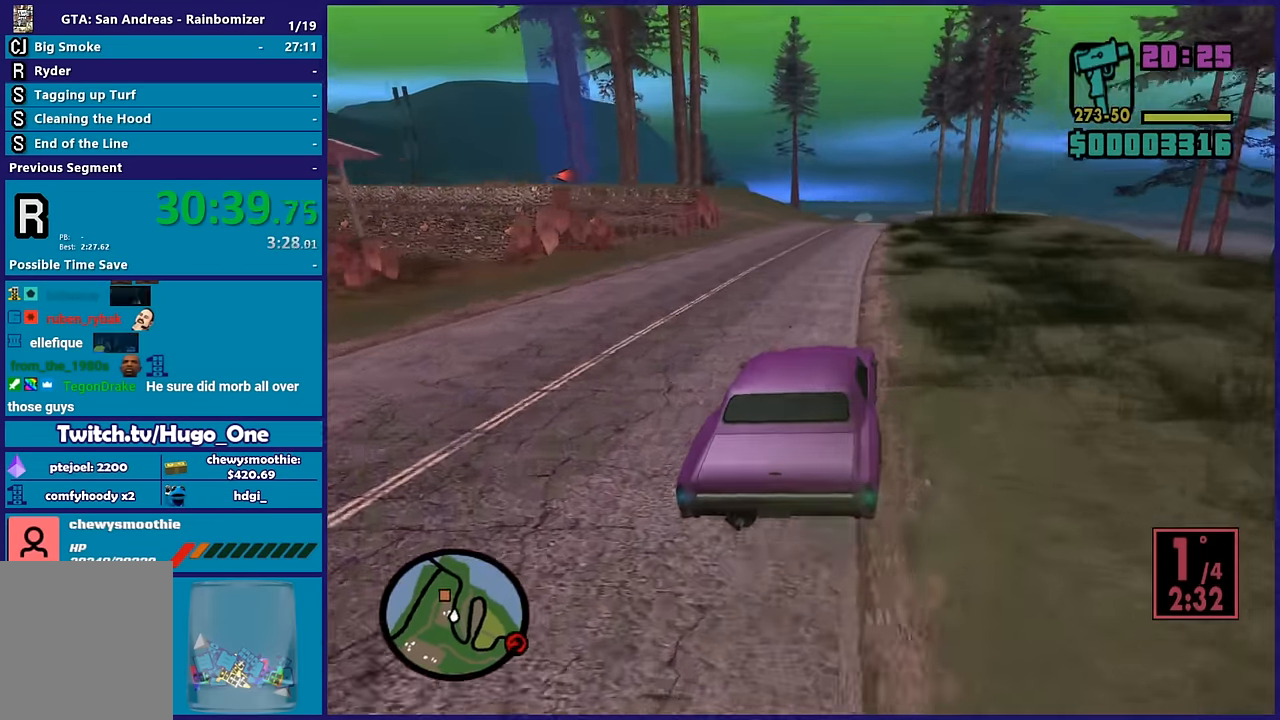
{"buttons": ["R2"], "left_stick": "center", "right_stick": "down-left", "button_events": []}
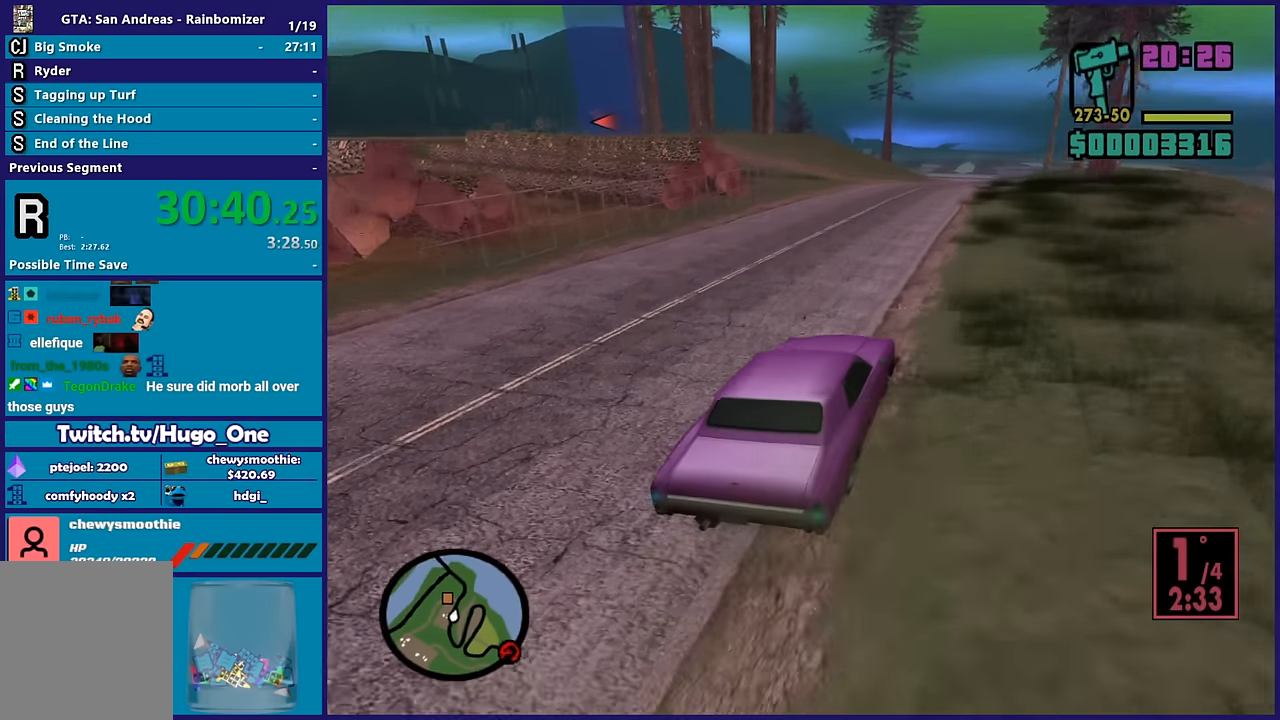
{"buttons": ["R2"], "left_stick": "center", "right_stick": "down-left", "button_events": []}
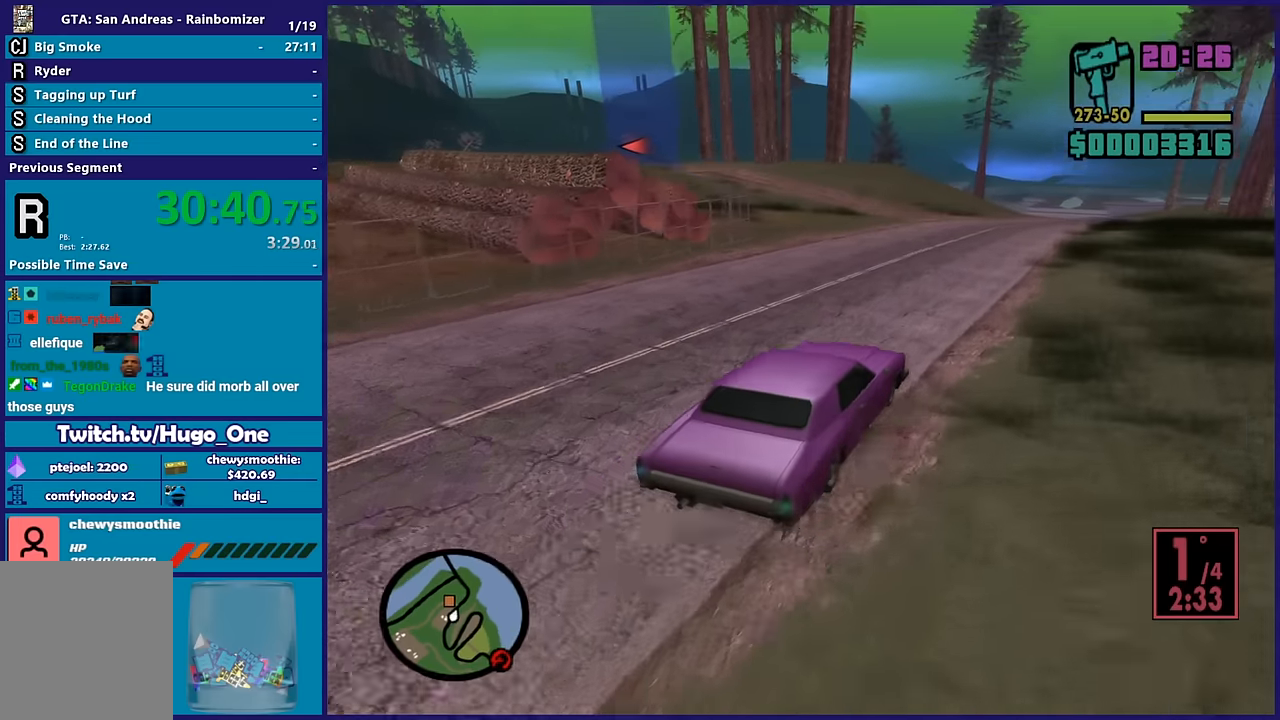
{"buttons": [], "left_stick": "left", "right_stick": "down-left", "button_events": [[116, "R2", "up"], [250, "L2", "down"], [400, "L2", "up"]]}
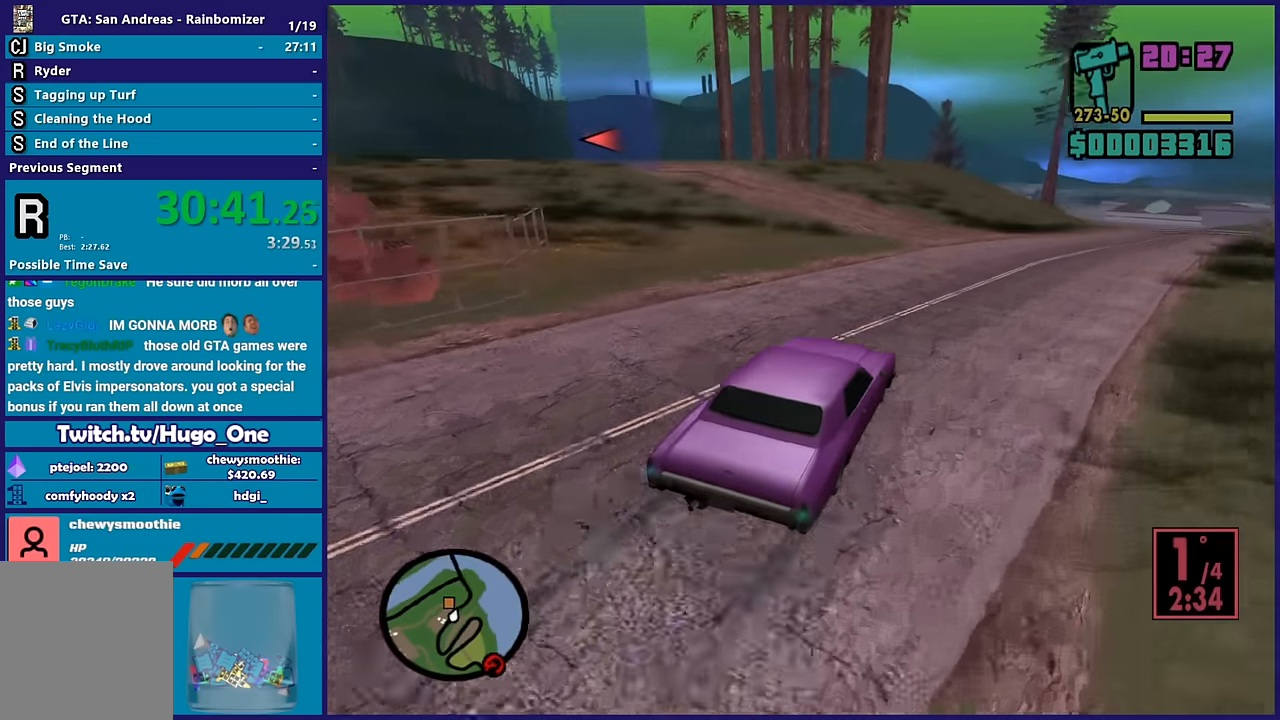
{"buttons": ["L2"], "left_stick": "left", "right_stick": "down-left", "button_events": [[250, "R2", "down"], [433, "R2", "up"], [483, "L2", "down"]]}
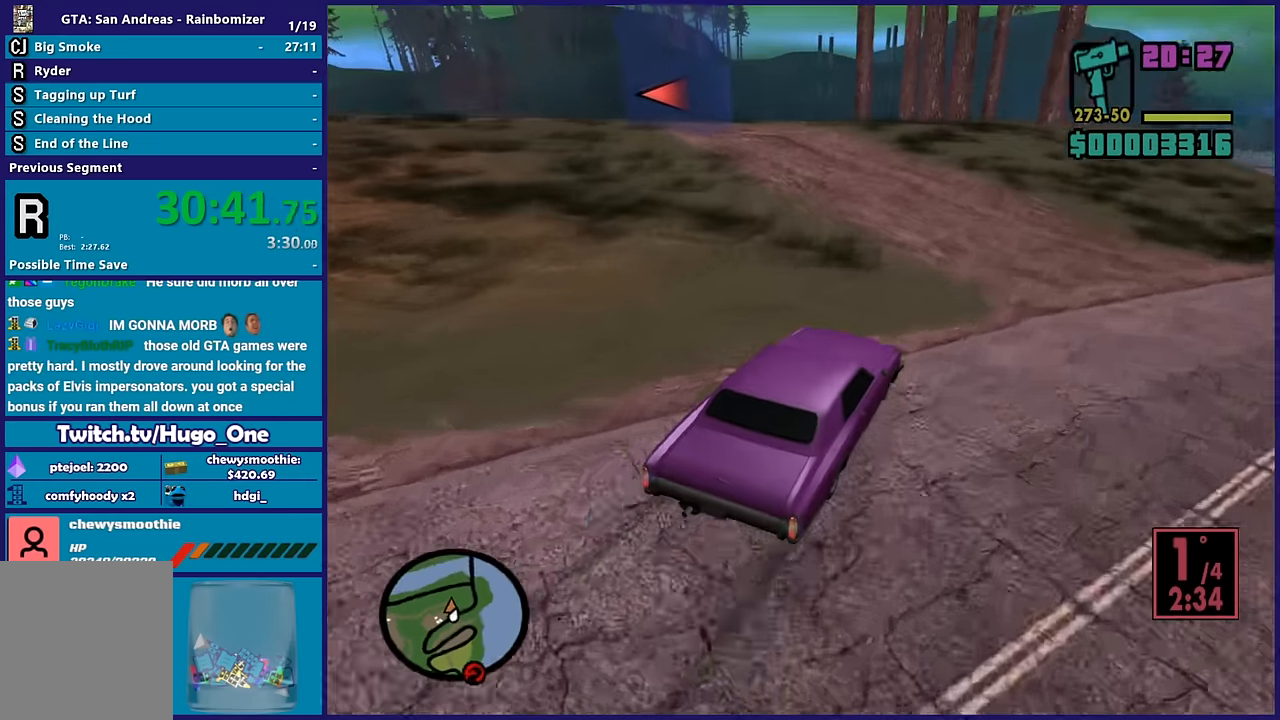
{"buttons": [], "left_stick": "left", "right_stick": "down-left", "button_events": [[133, "L2", "up"], [250, "A", "down"], [333, "A", "up"]]}
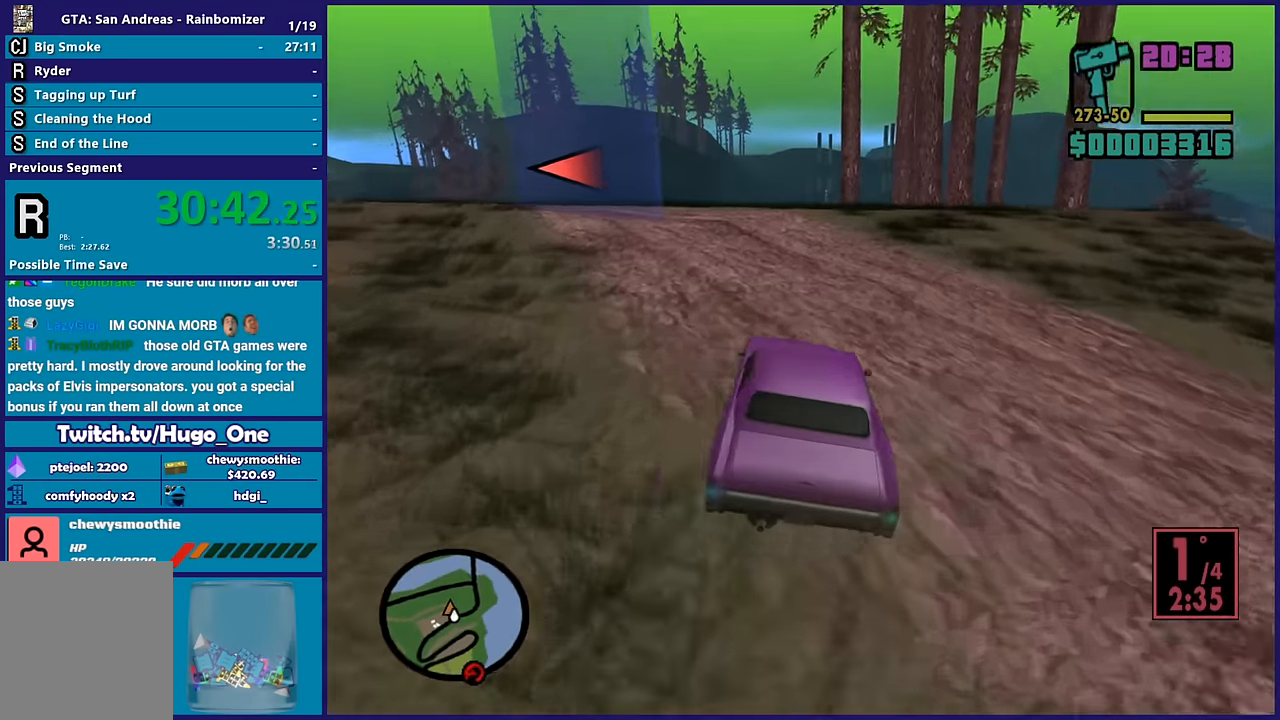
{"buttons": [], "left_stick": "right", "right_stick": "down-left", "button_events": [[266, "R2", "down"], [483, "R2", "up"]]}
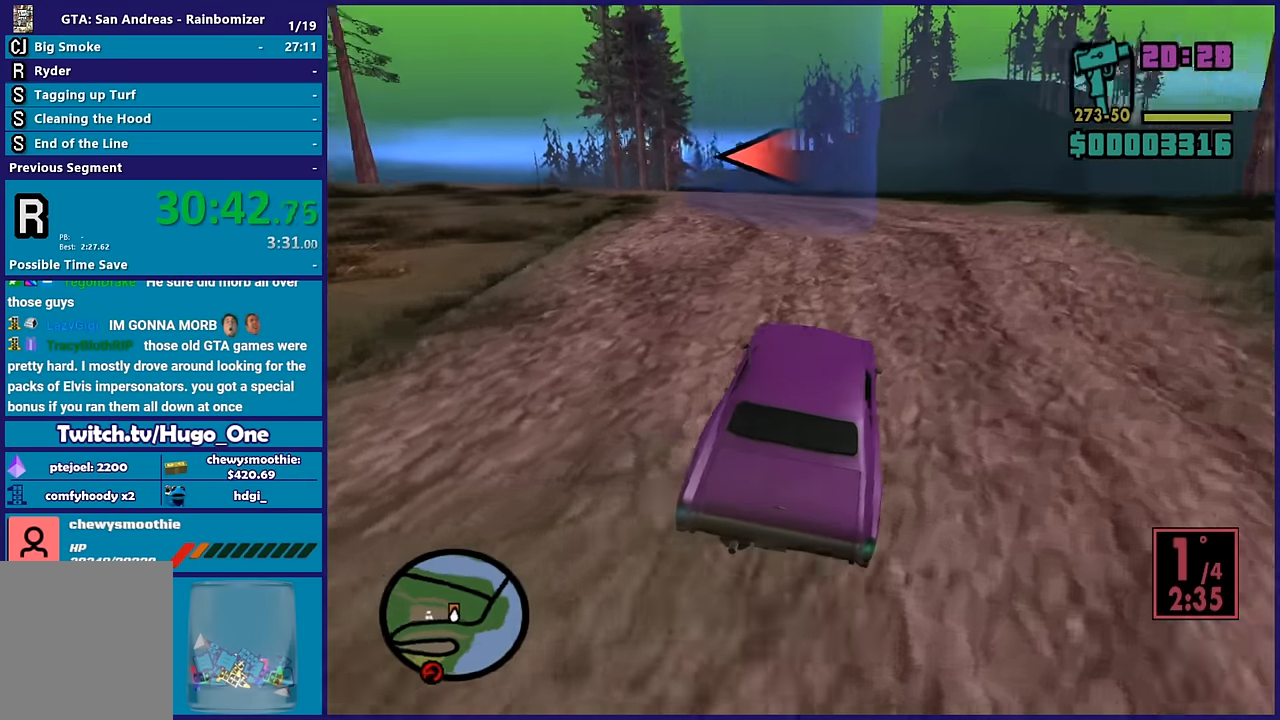
{"buttons": ["R2"], "left_stick": "right", "right_stick": "down-left", "button_events": [[83, "R2", "down"], [216, "R2", "up"], [283, "R2", "down"]]}
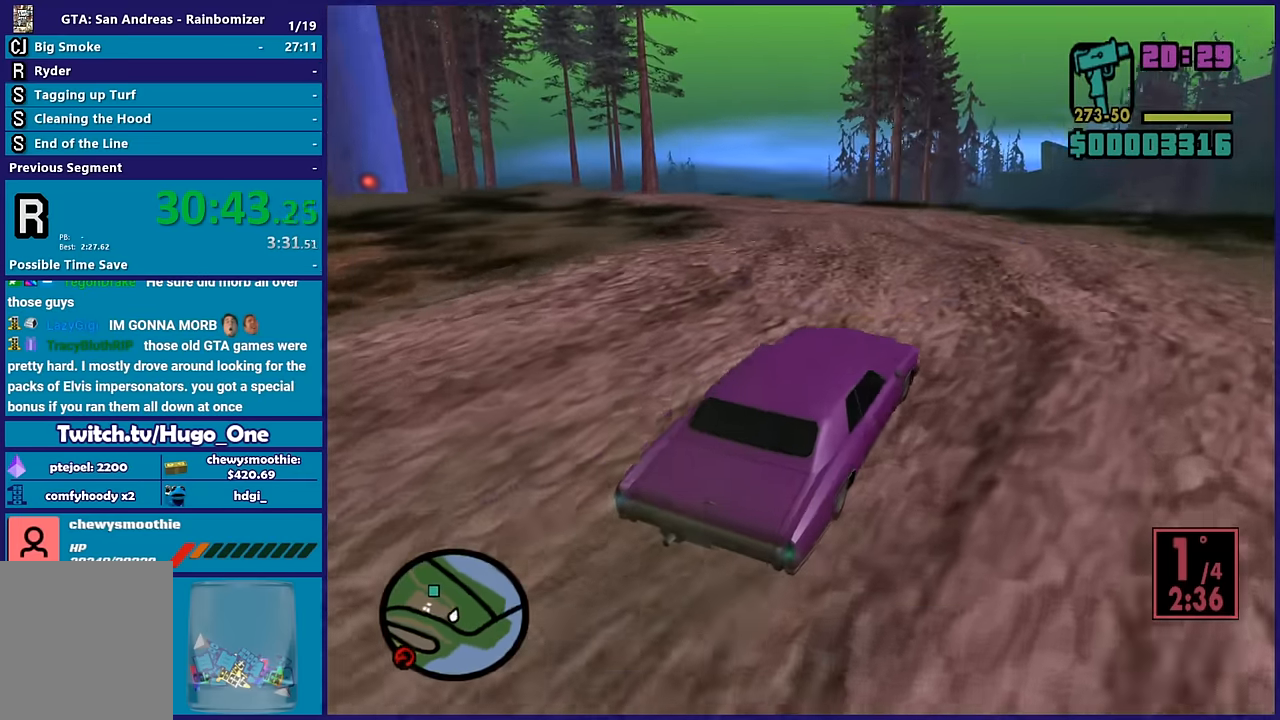
{"buttons": ["R2"], "left_stick": "left", "right_stick": "left", "button_events": [[66, "R2", "up"], [166, "R2", "down"], [350, "R2", "up"], [433, "R2", "down"]]}
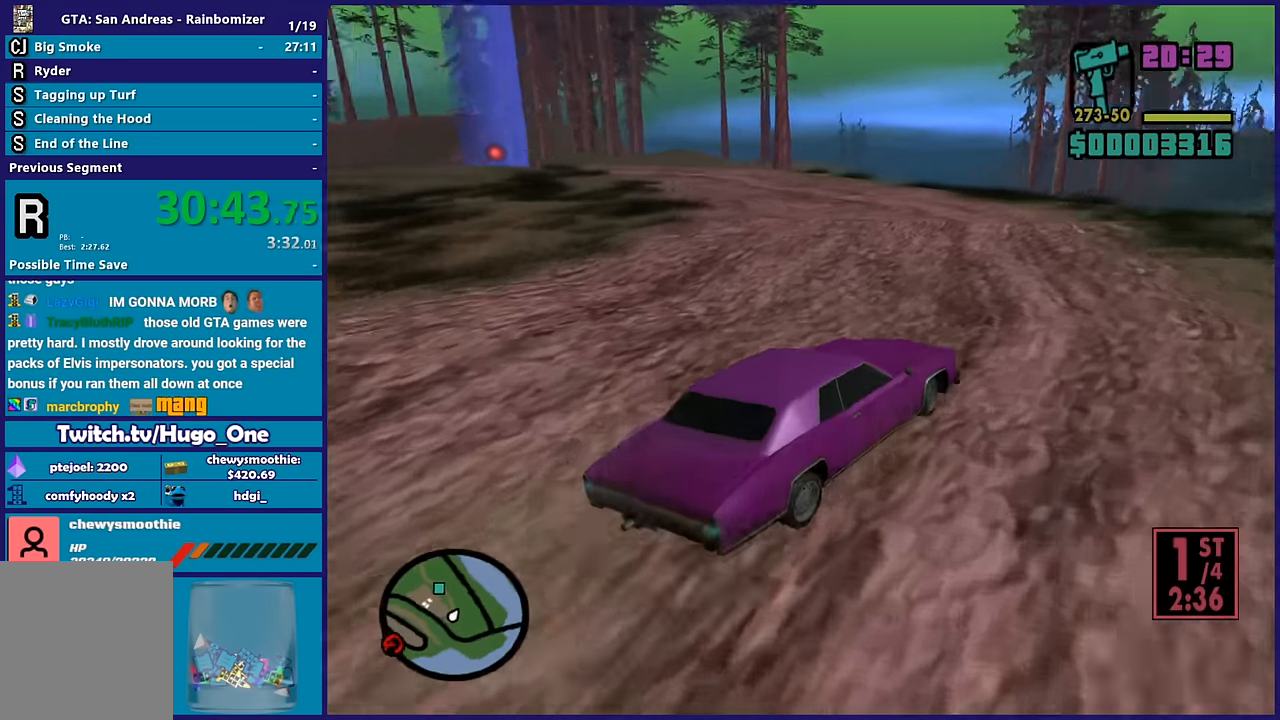
{"buttons": ["R2"], "left_stick": "left", "right_stick": "left", "button_events": [[200, "R2", "up"], [300, "R2", "down"]]}
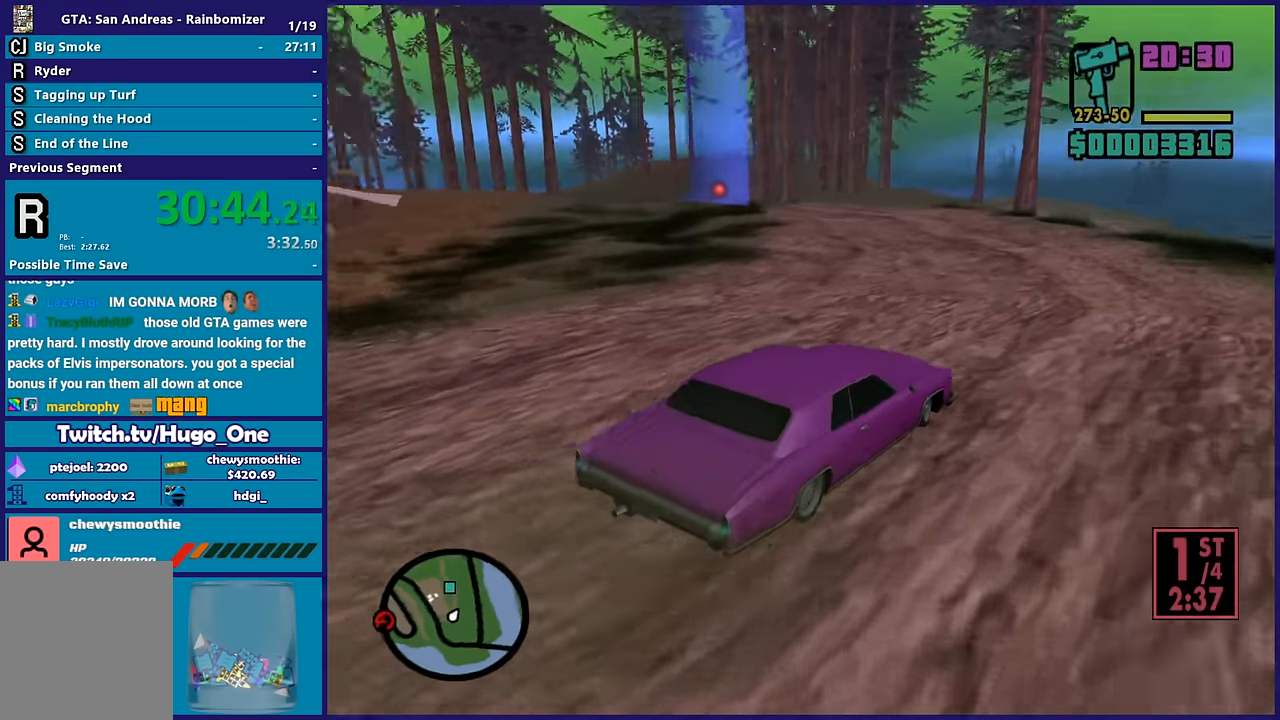
{"buttons": ["R2"], "left_stick": "left", "right_stick": "down-left", "button_events": []}